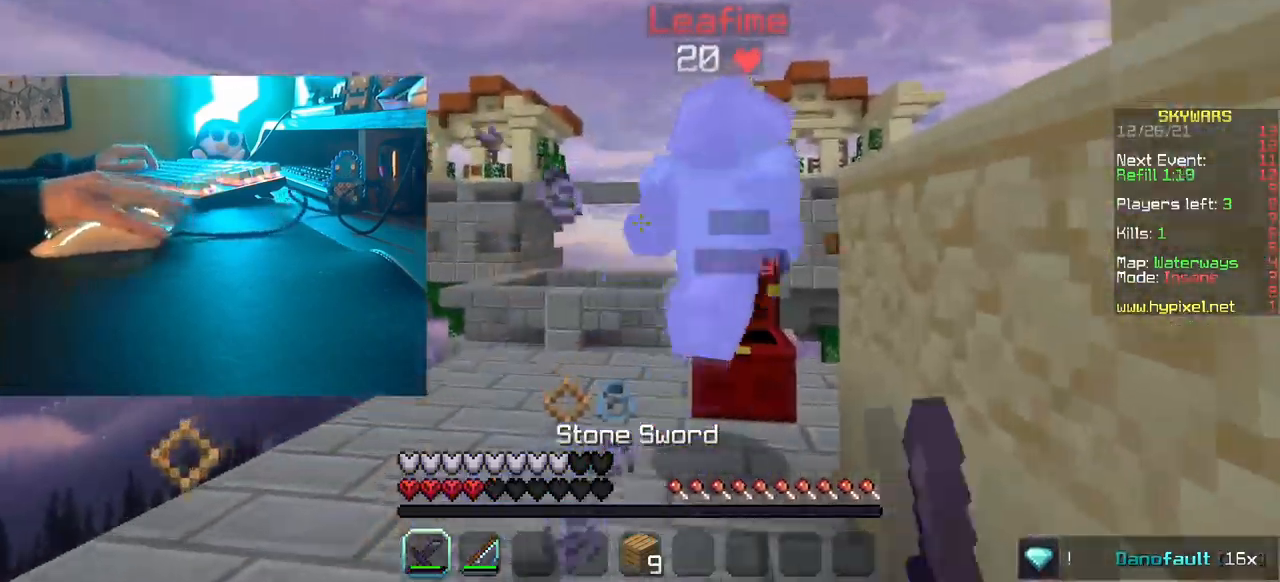
Gameplay with keyboard and mouse; each line is a JSON object with the keys and mouse buttons held at the frame after it. "events" lists presses ("down") and releases ("up") of "a", "d", "s", "w", "mouse_left" and "mouse_right" between this image and that frame as [ms after this image, input, new state], when the widget could be followed in between. "mouse_left", "mouse_right" = the "left", "right" buttons of the "mouse" list. No other keys are recorded. Fast repeated clicks can show as one long hold. Mouse movement is not recorded.
{"keys": ["w"], "mouse": ["left"]}
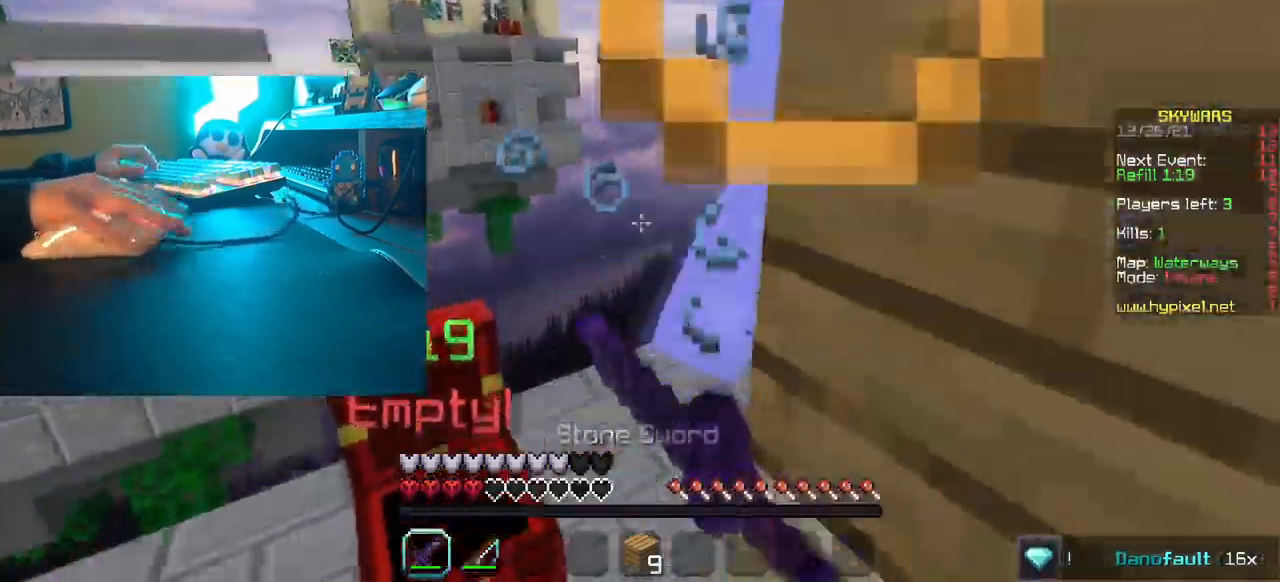
{"keys": ["a"], "mouse": []}
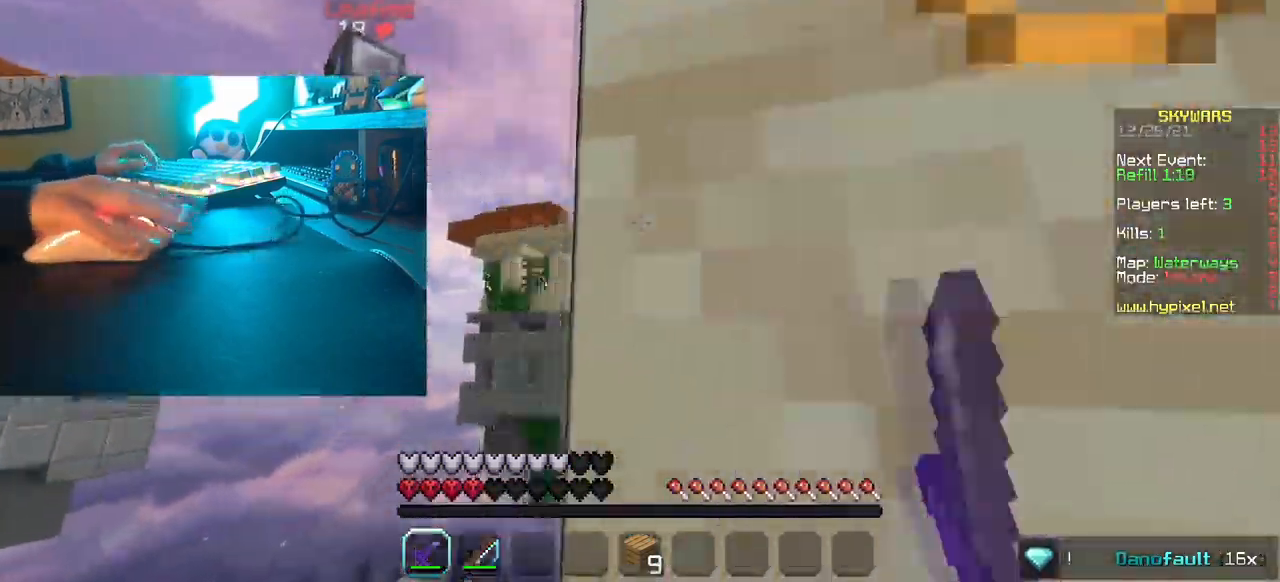
{"keys": ["s"], "mouse": ["right"], "events": [[67, "s", "down"], [100, "a", "up"], [434, "mouse_right", "down"]]}
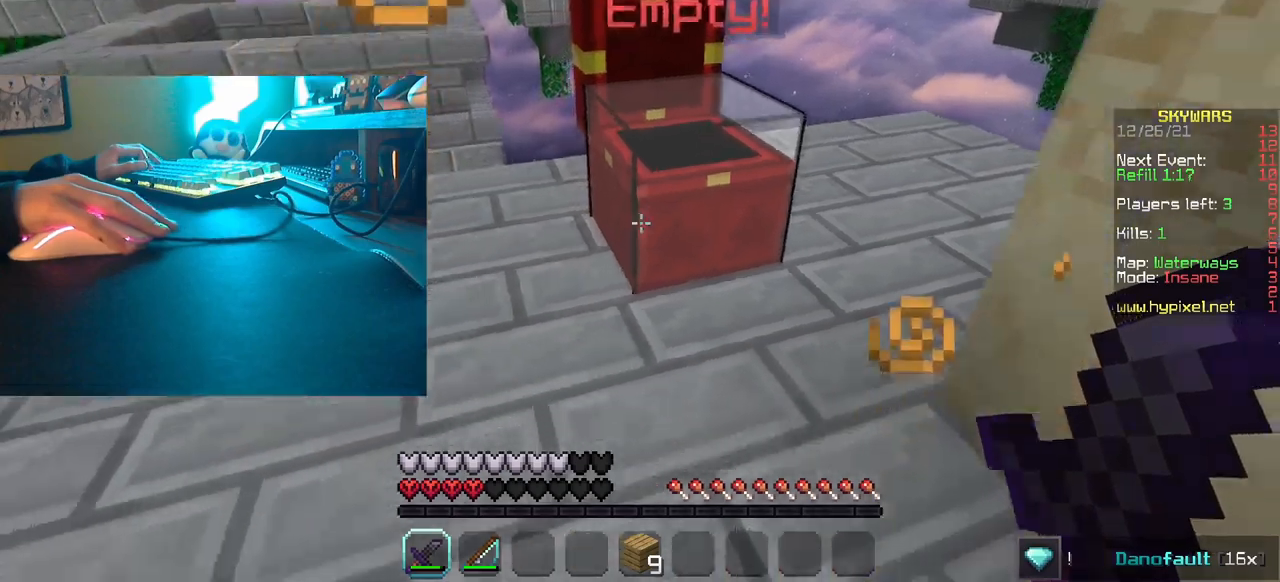
{"keys": ["w"], "mouse": [], "events": [[17, "s", "up"], [84, "mouse_right", "up"], [467, "w", "down"]]}
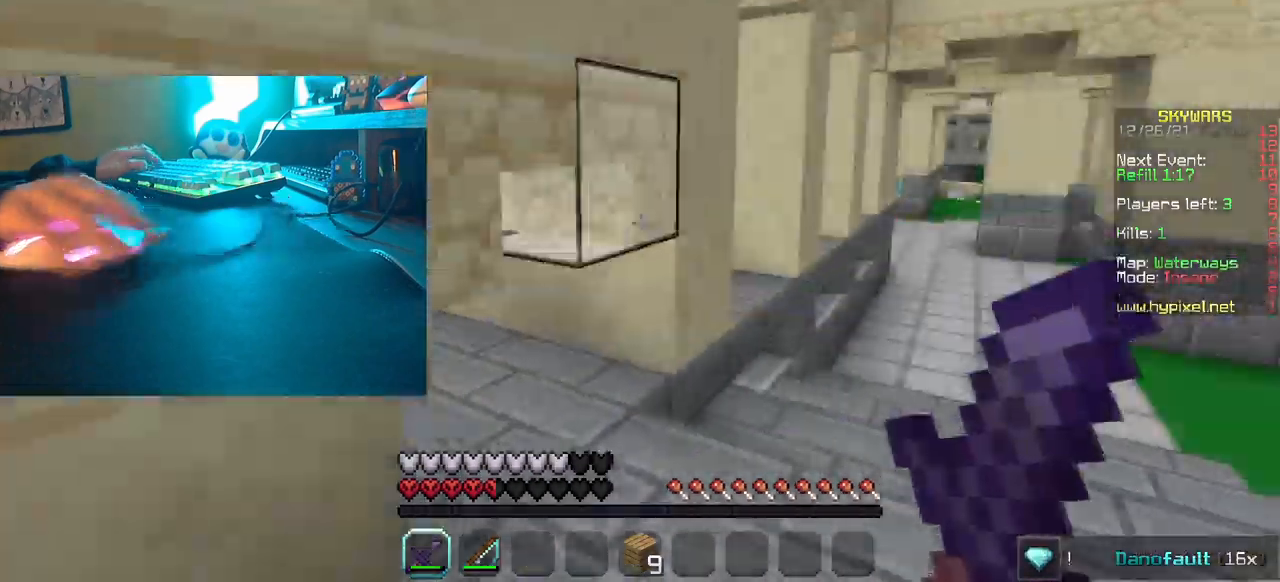
{"keys": ["w"], "mouse": [], "events": [[67, "d", "down"], [417, "d", "up"]]}
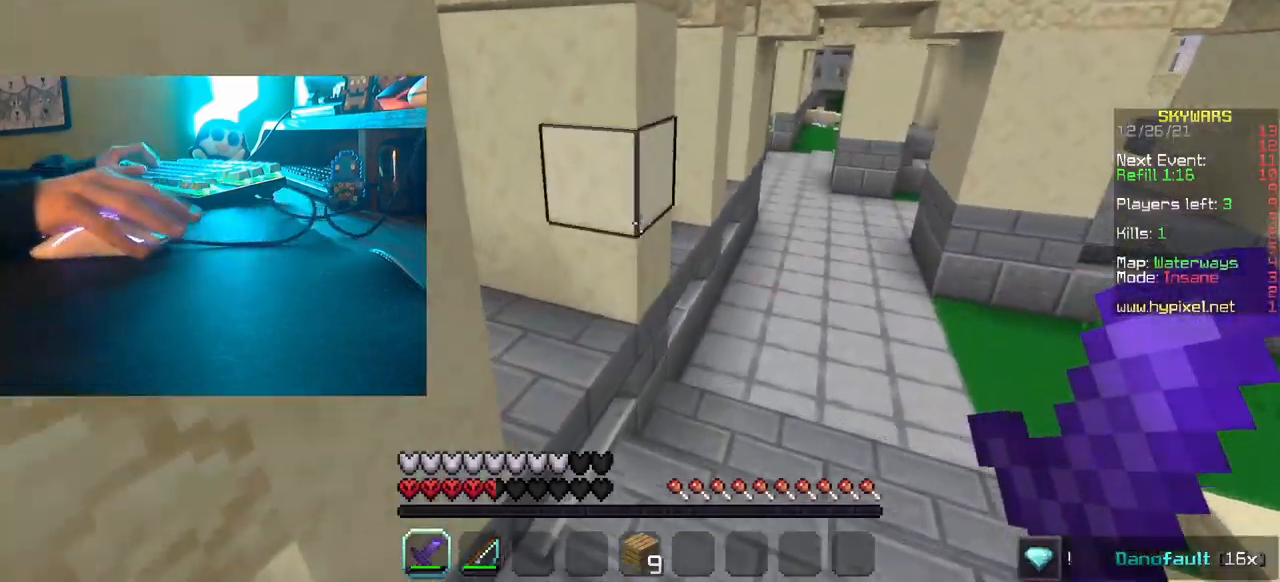
{"keys": ["d", "w"], "mouse": [], "events": [[350, "d", "down"]]}
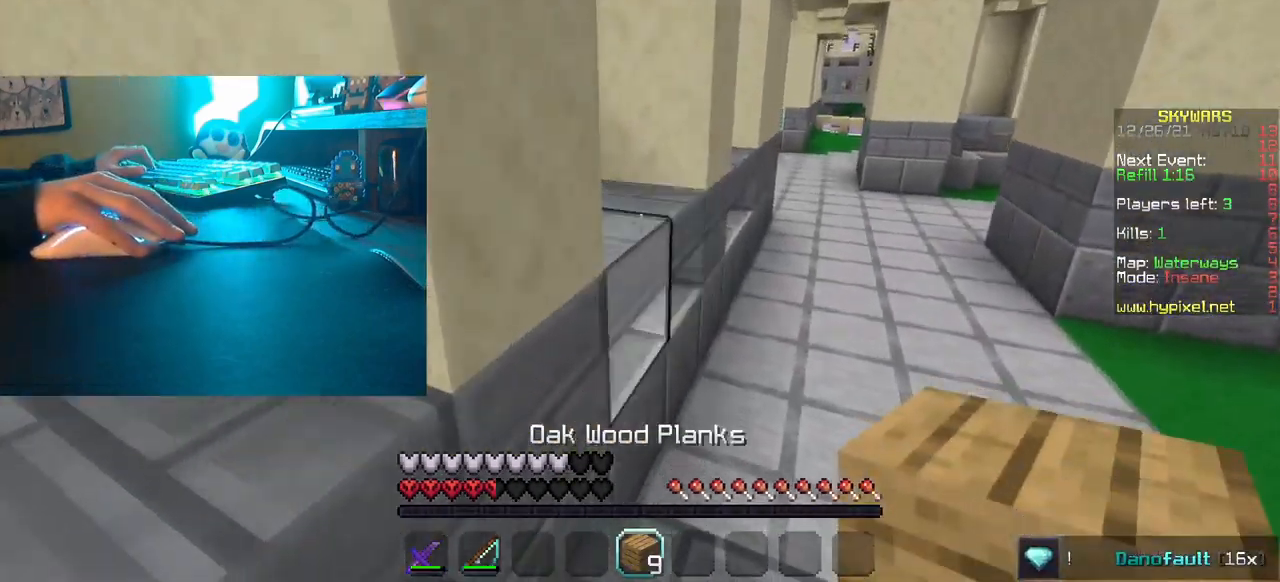
{"keys": ["d", "w"], "mouse": [], "events": []}
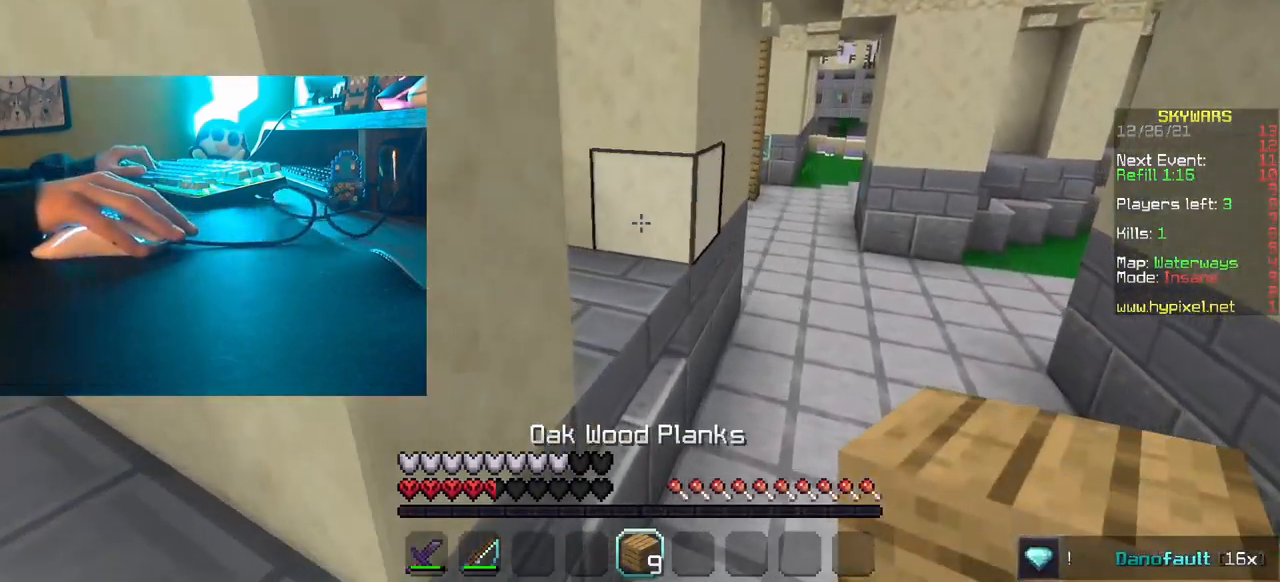
{"keys": ["d", "w"], "mouse": [], "events": []}
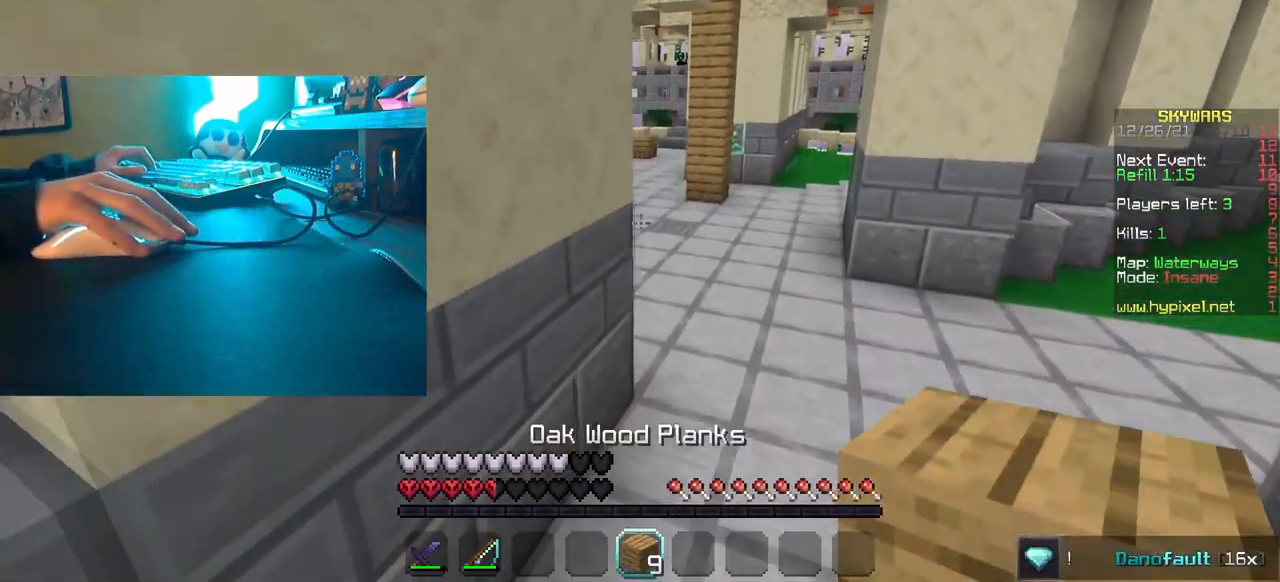
{"keys": ["d", "w"], "mouse": [], "events": []}
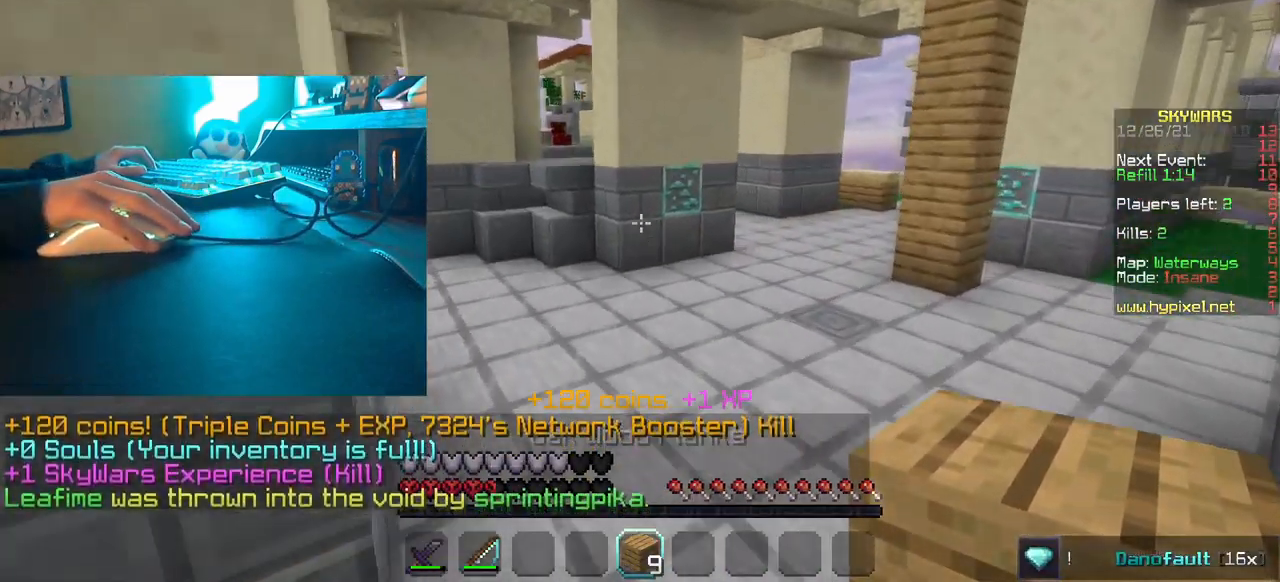
{"keys": ["w"], "mouse": [], "events": [[100, "d", "up"]]}
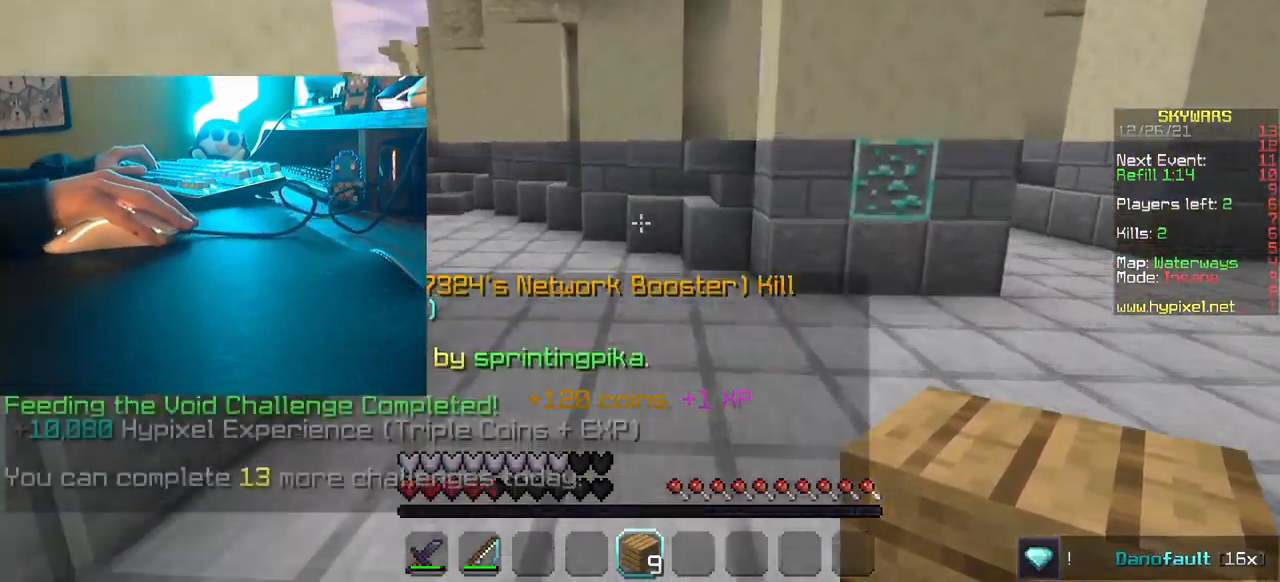
{"keys": ["w"], "mouse": [], "events": []}
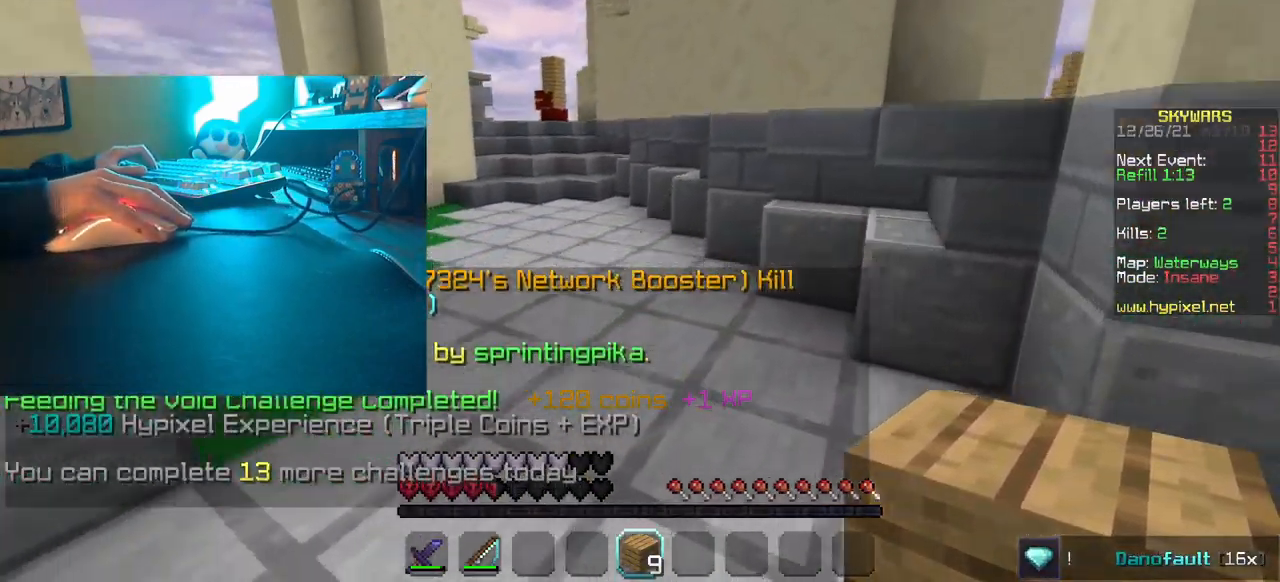
{"keys": ["w"], "mouse": [], "events": []}
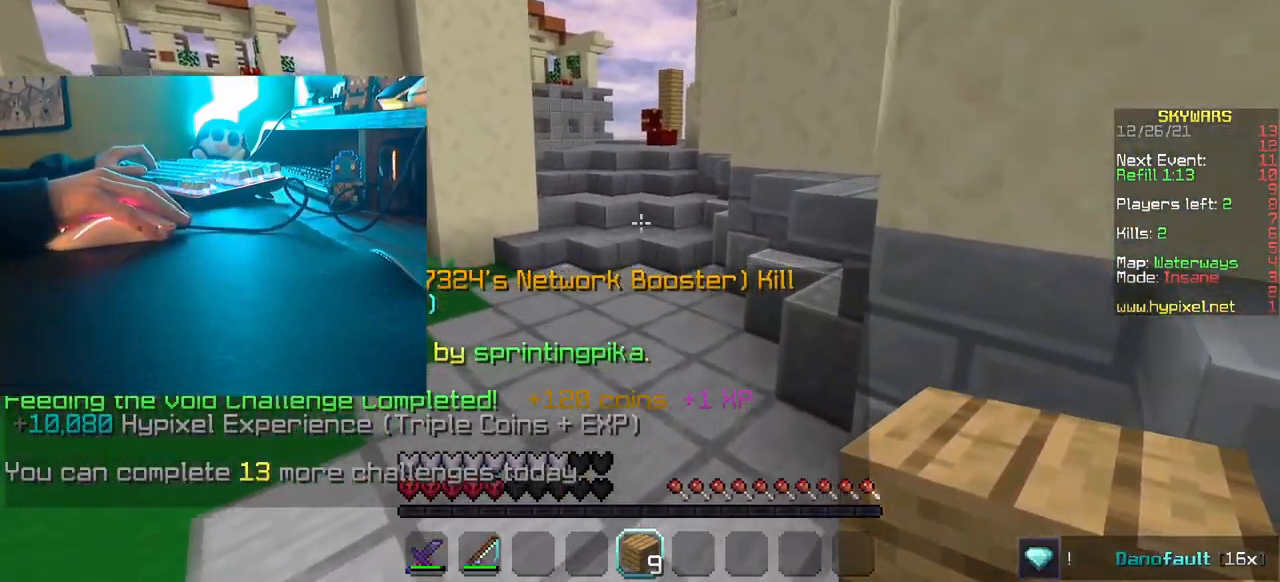
{"keys": ["w"], "mouse": [], "events": []}
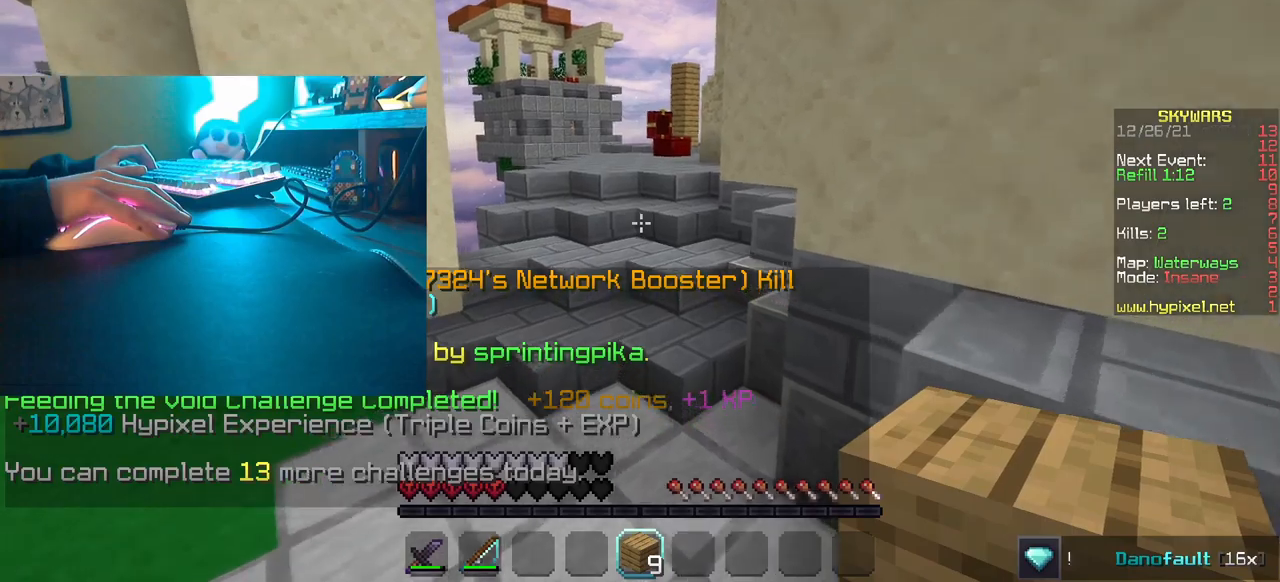
{"keys": ["w"], "mouse": [], "events": []}
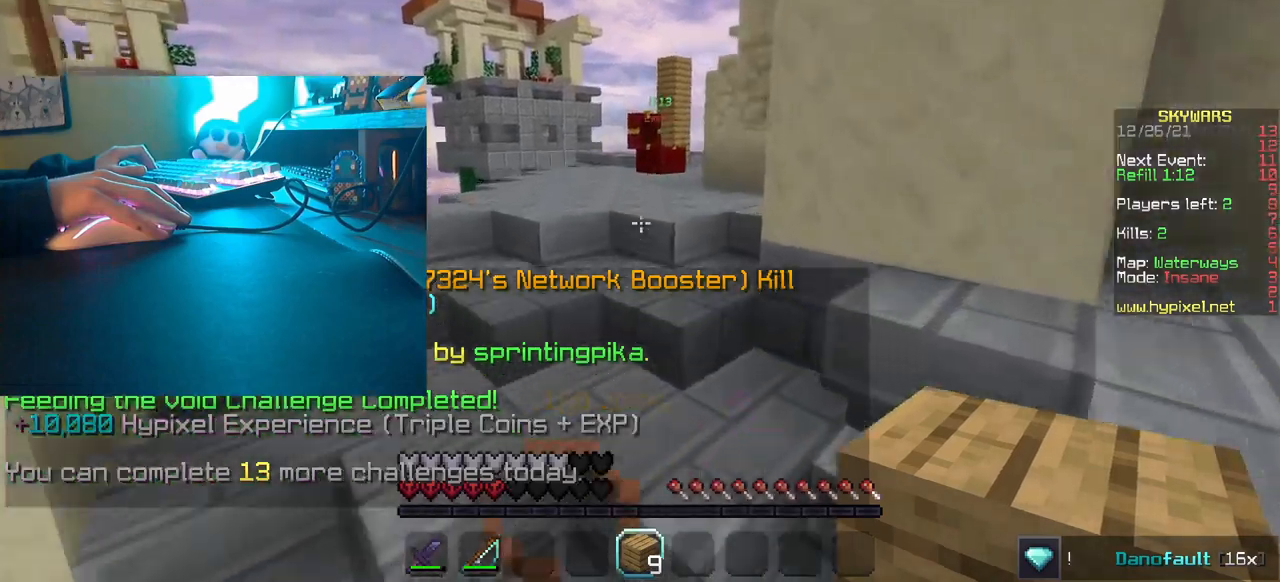
{"keys": ["w"], "mouse": [], "events": []}
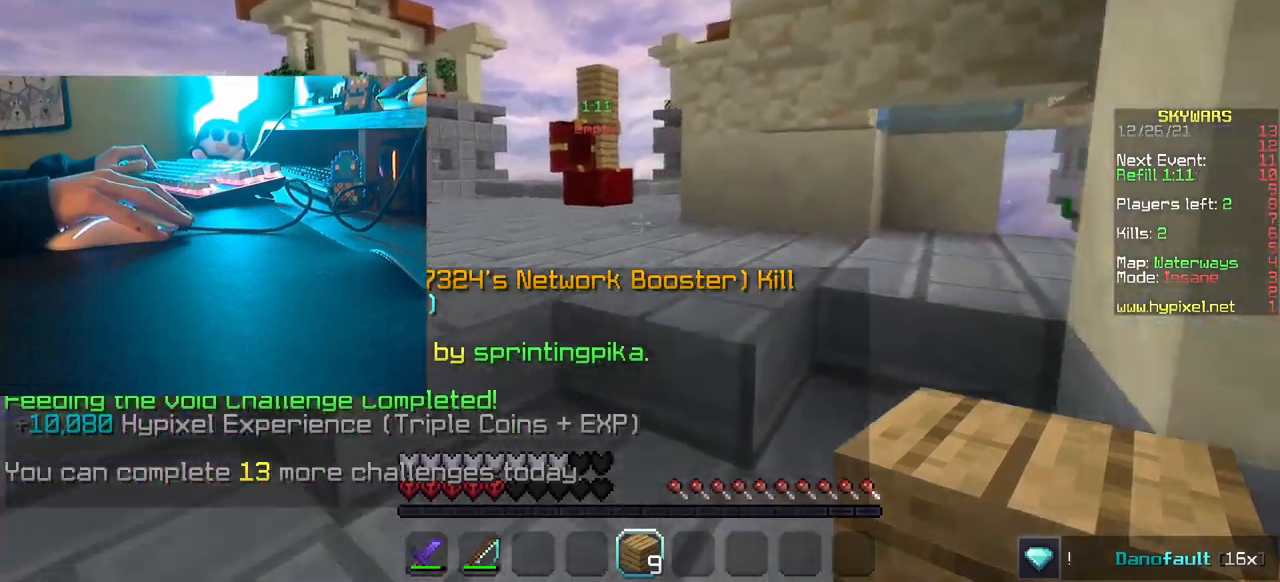
{"keys": ["a", "w"], "mouse": [], "events": [[300, "a", "down"]]}
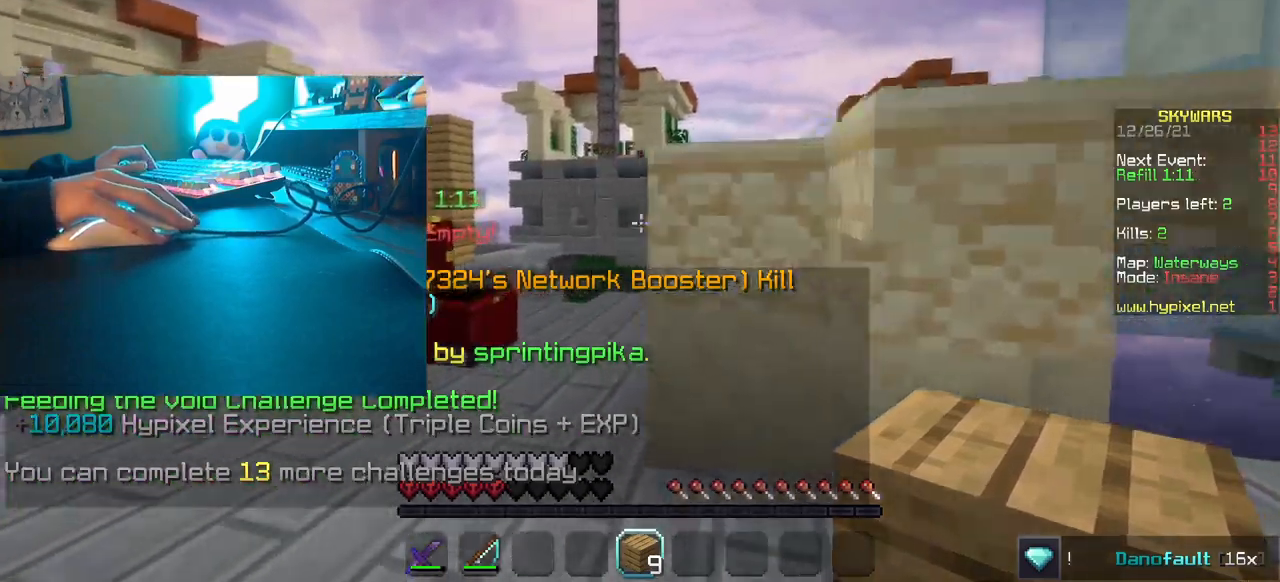
{"keys": ["a", "w"], "mouse": [], "events": []}
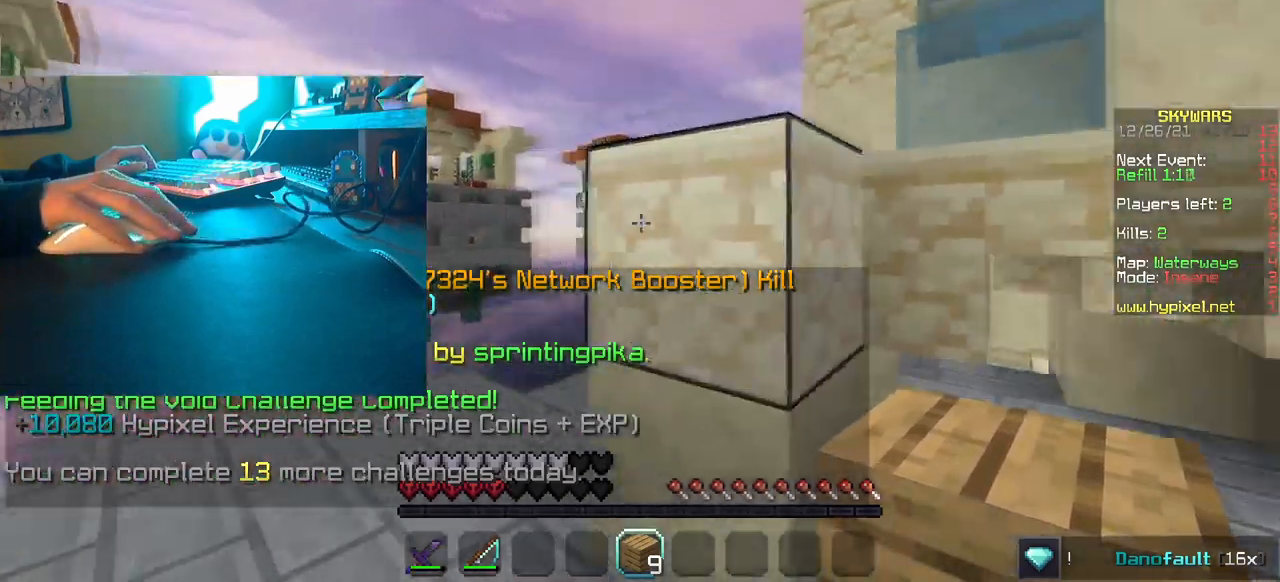
{"keys": [], "mouse": [], "events": [[250, "w", "up"], [384, "a", "up"]]}
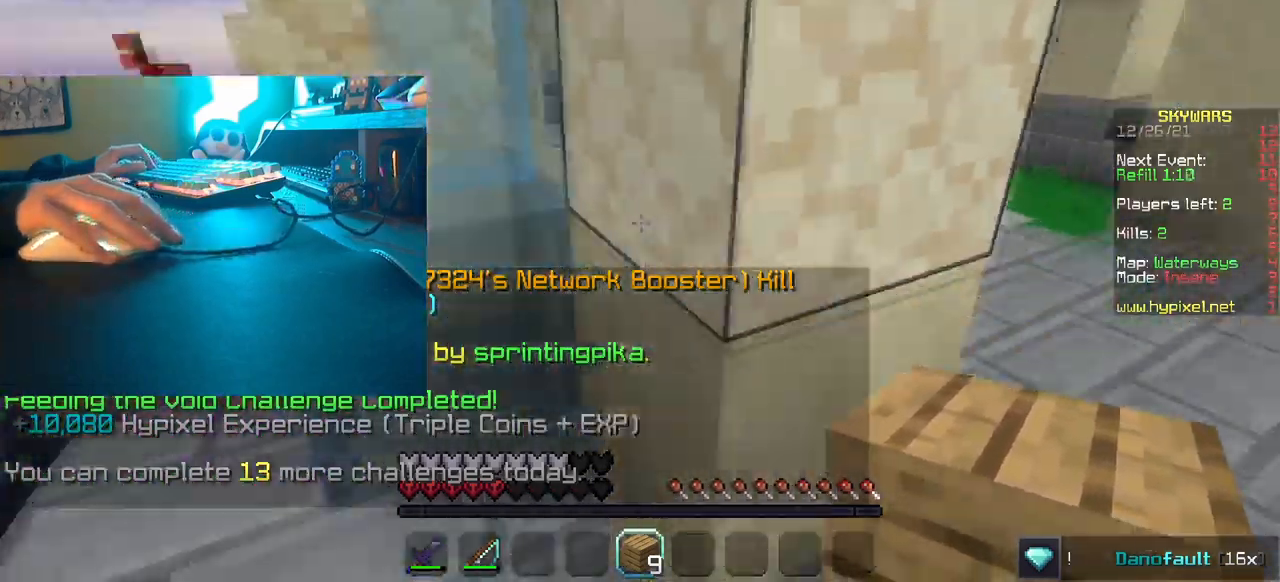
{"keys": ["w"], "mouse": []}
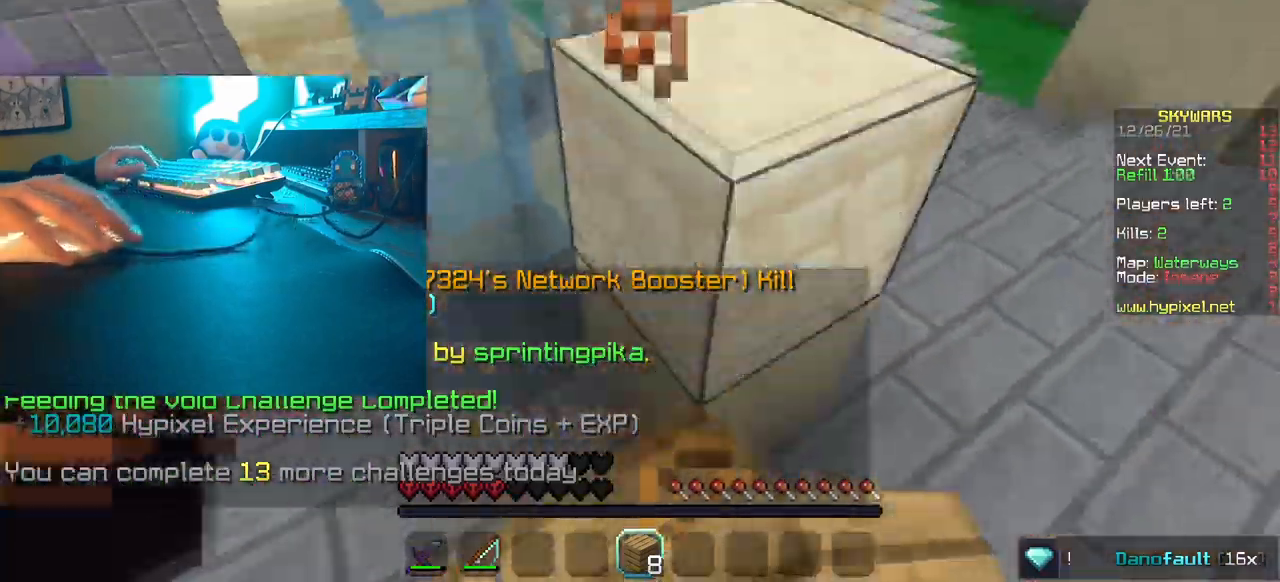
{"keys": ["w"], "mouse": [], "events": [[300, "w", "up"], [350, "w", "down"]]}
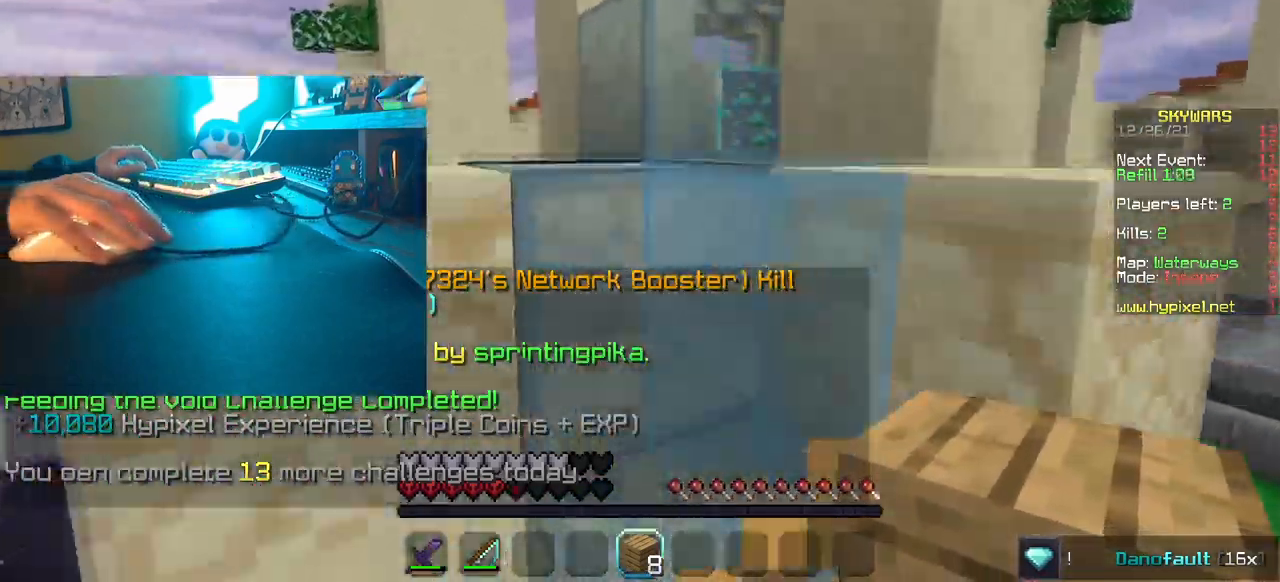
{"keys": ["d", "w"], "mouse": [], "events": [[384, "d", "down"]]}
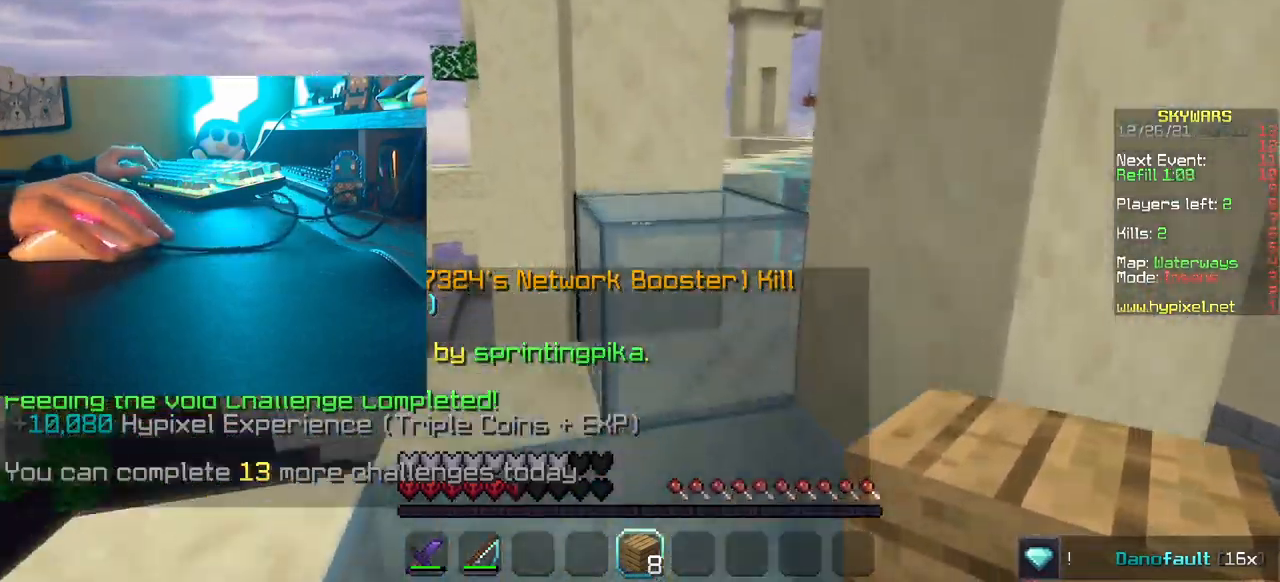
{"keys": ["w"], "mouse": [], "events": [[300, "d", "up"]]}
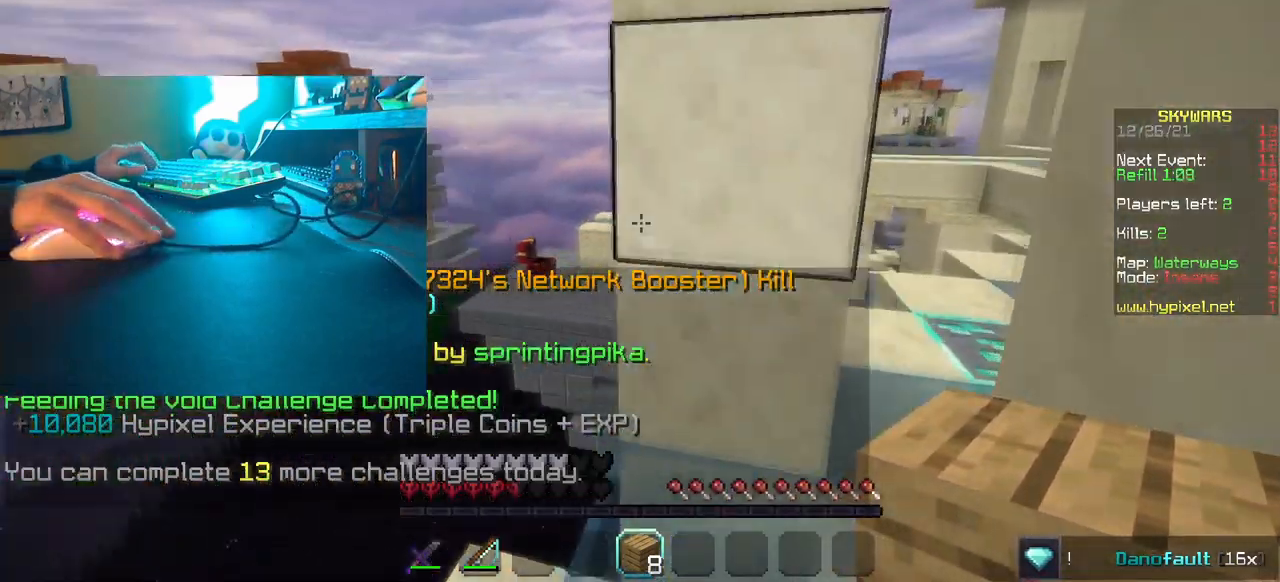
{"keys": ["d", "w"], "mouse": [], "events": [[17, "d", "down"], [184, "w", "up"], [434, "w", "down"]]}
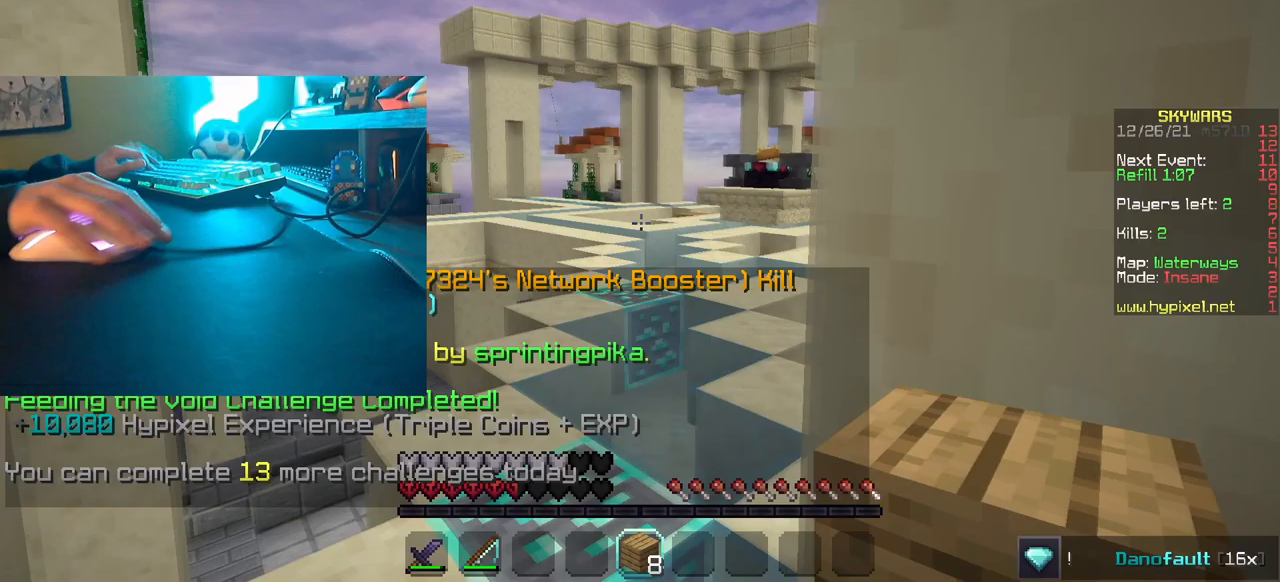
{"keys": ["w"], "mouse": [], "events": [[67, "d", "up"]]}
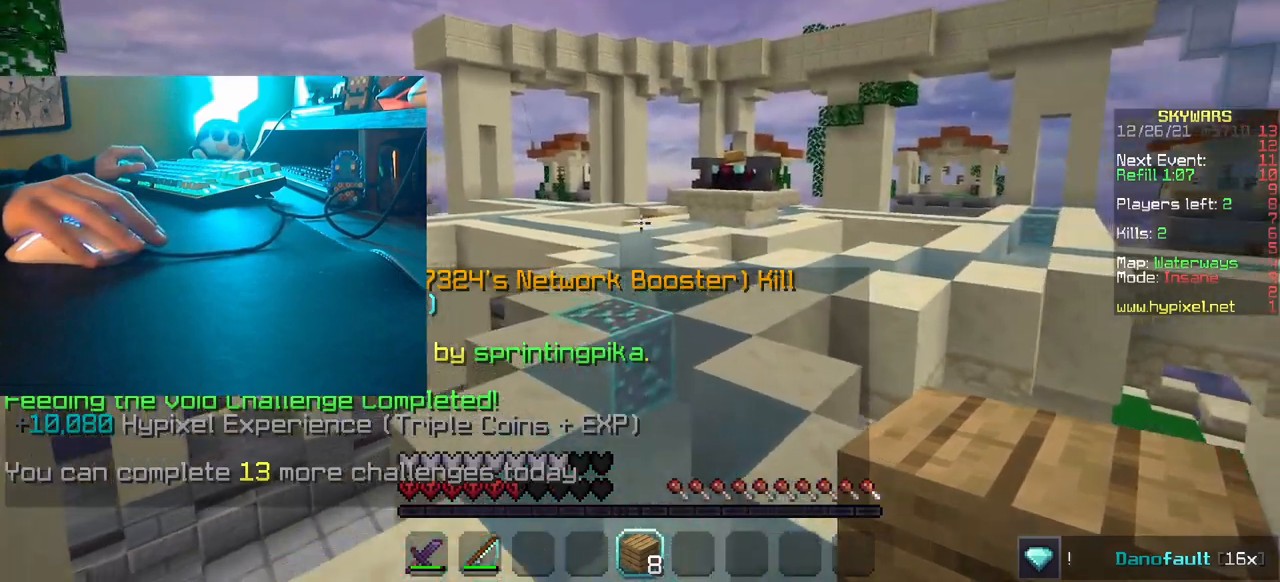
{"keys": ["w"], "mouse": [], "events": []}
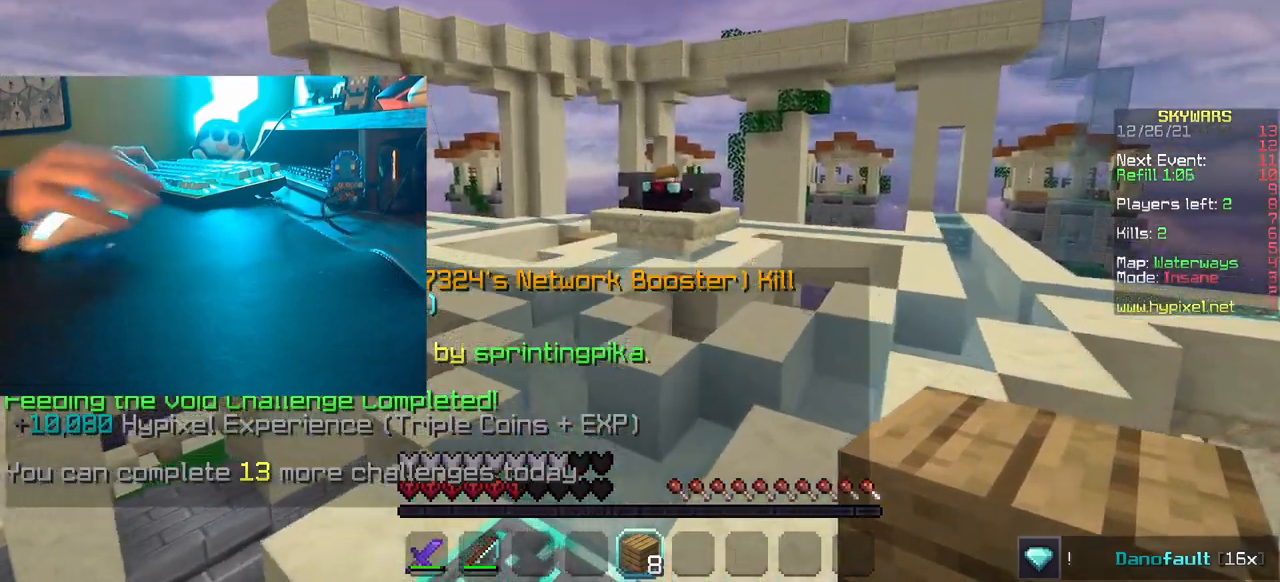
{"keys": ["w"], "mouse": [], "events": []}
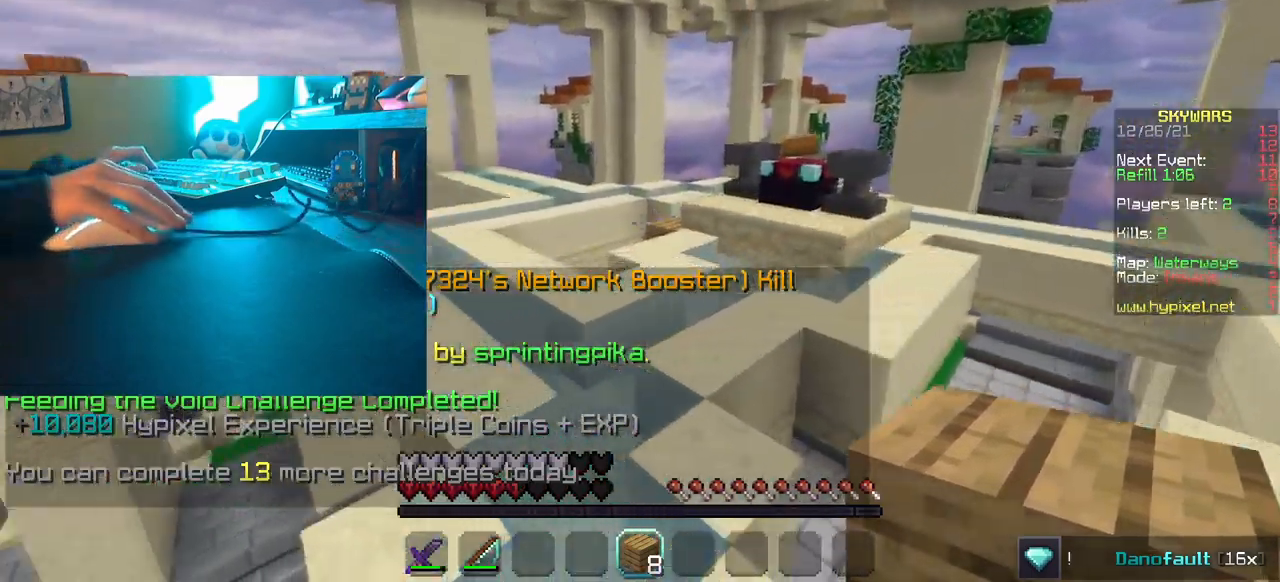
{"keys": ["a", "w"], "mouse": [], "events": [[233, "a", "down"]]}
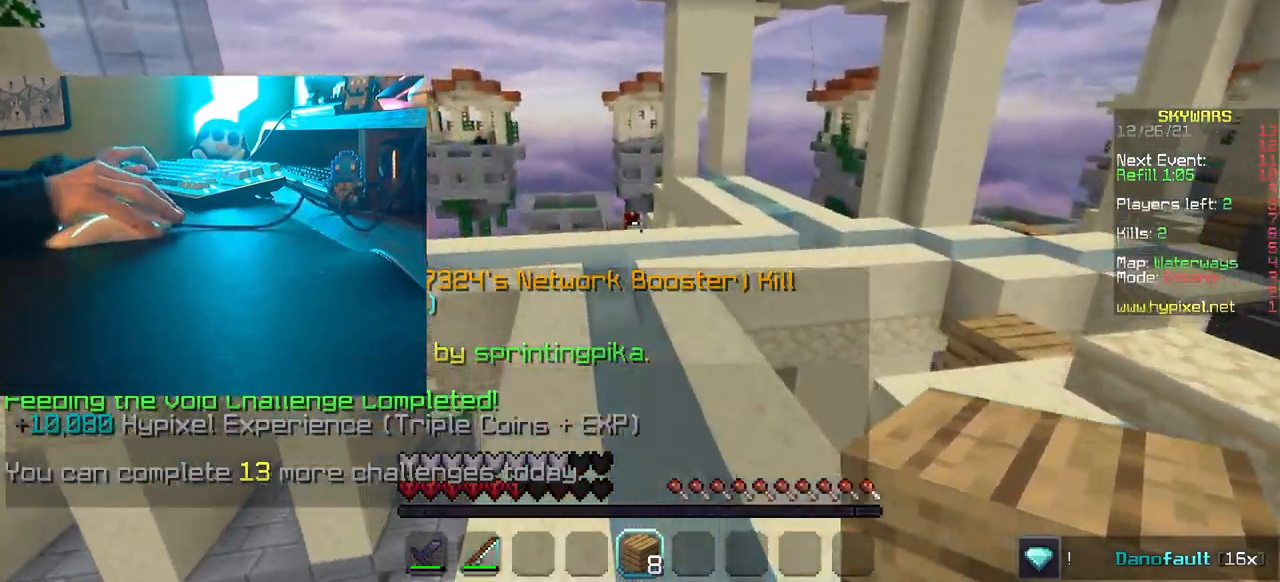
{"keys": ["w"], "mouse": [], "events": [[67, "a", "up"]]}
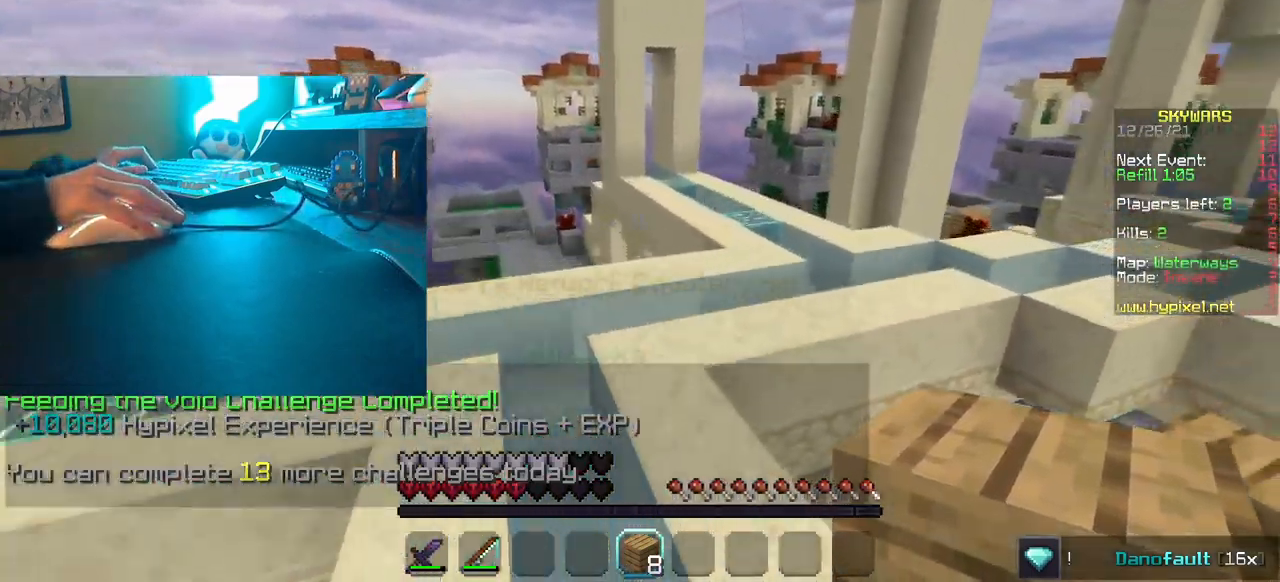
{"keys": ["w"], "mouse": [], "events": []}